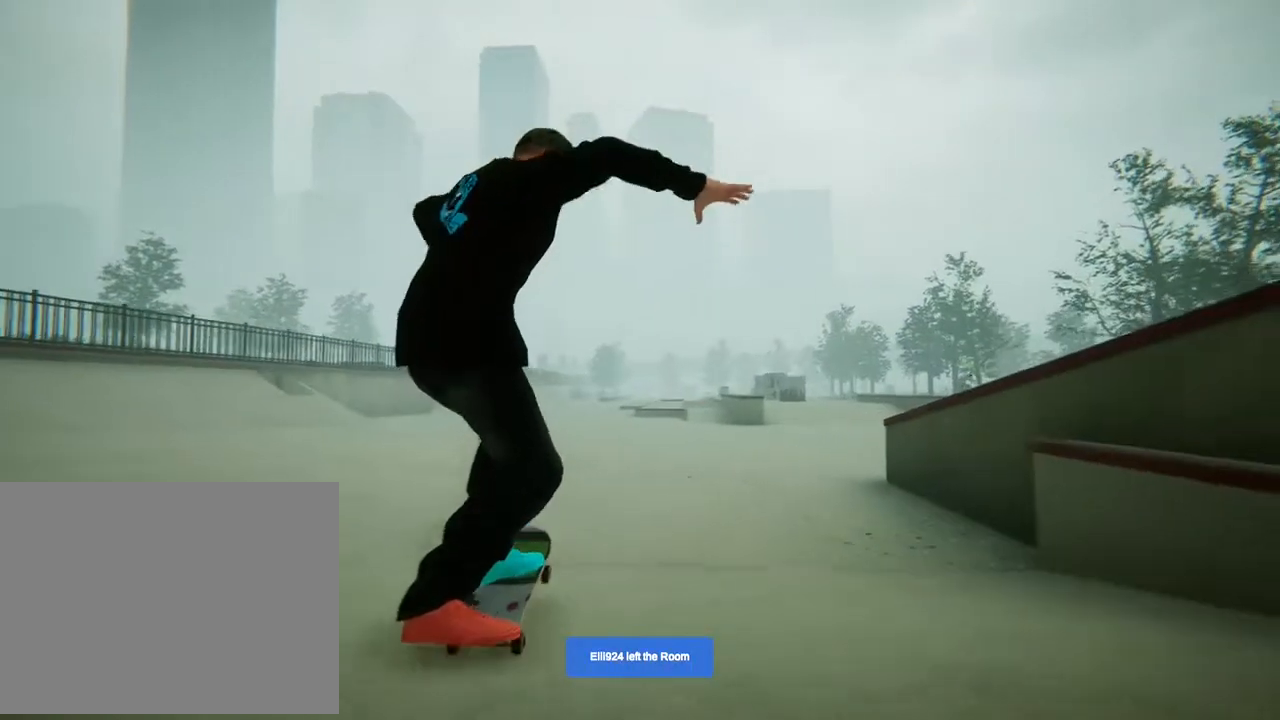
Gameplay with a controller (Xbox layout); each line is a JSON object with the inputs held at the frame after it. "events" lists button and stick changes between this image and that frame as [ms after this image, input, new state], when the widget could be followed in between. Not read: L3 R3.
{"buttons": [], "left_stick": "center", "right_stick": "down", "events": []}
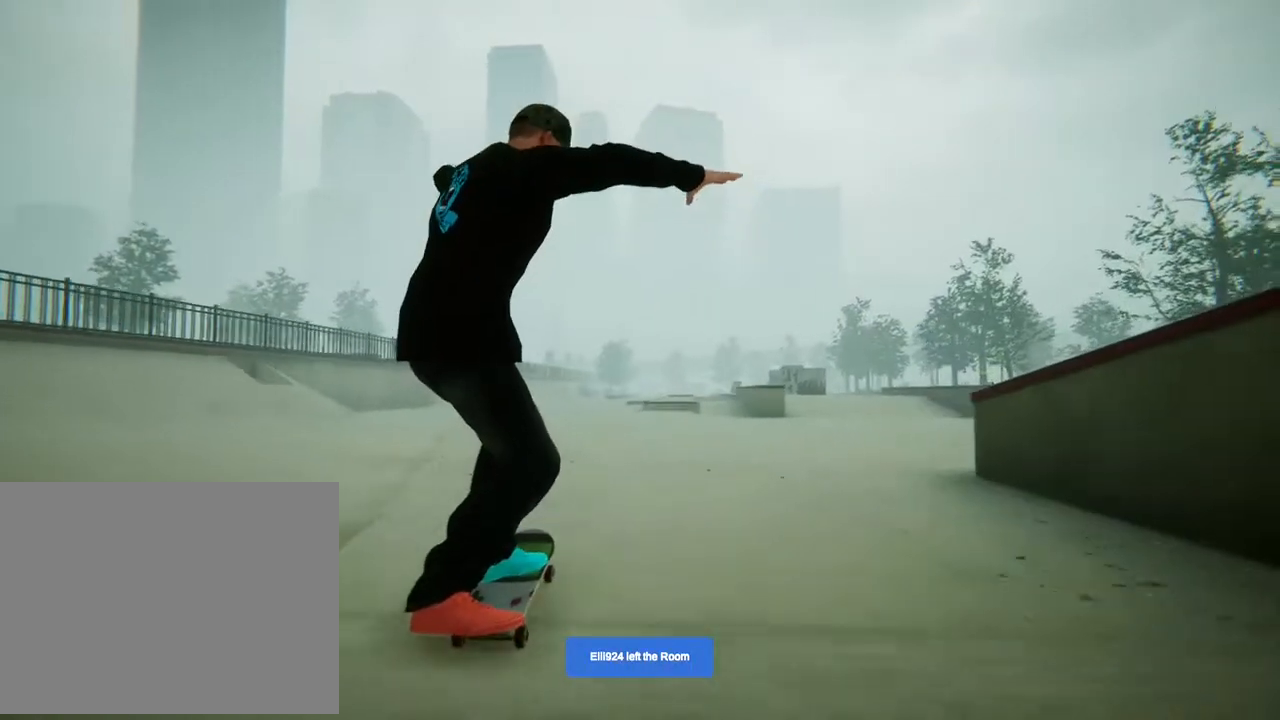
{"buttons": [], "left_stick": "center", "right_stick": "down", "events": []}
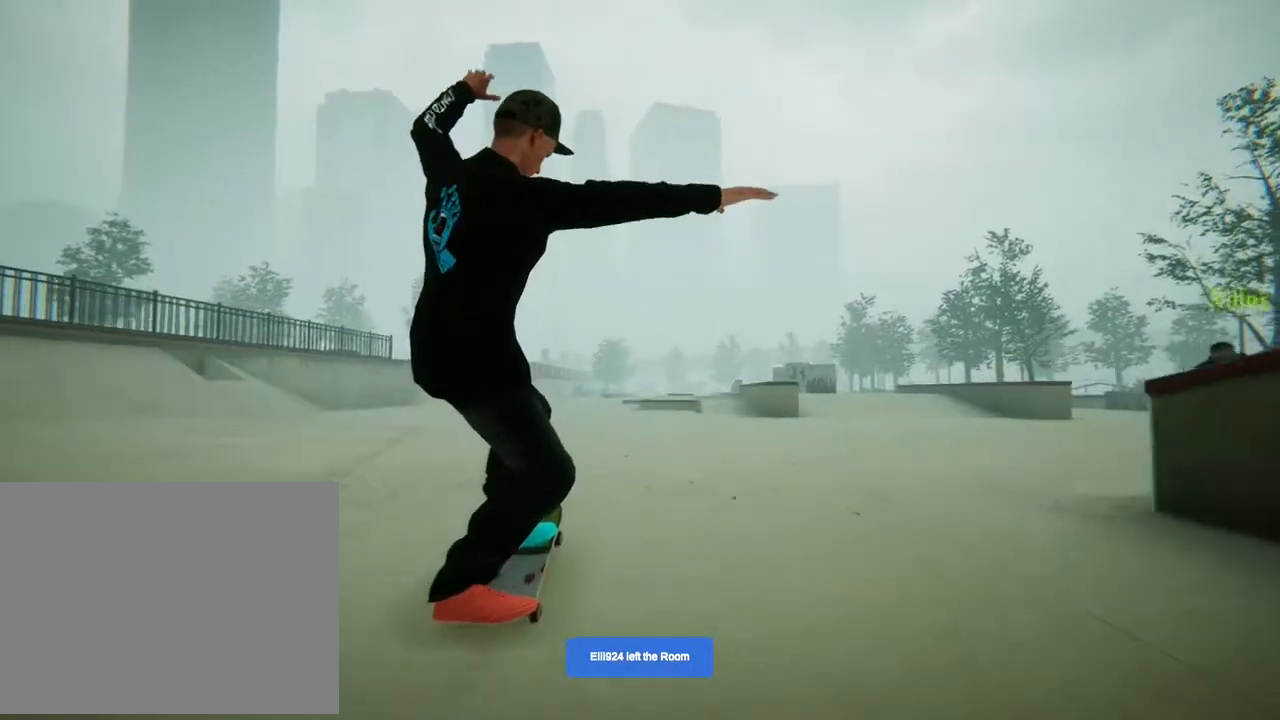
{"buttons": [], "left_stick": "center", "right_stick": "down", "events": []}
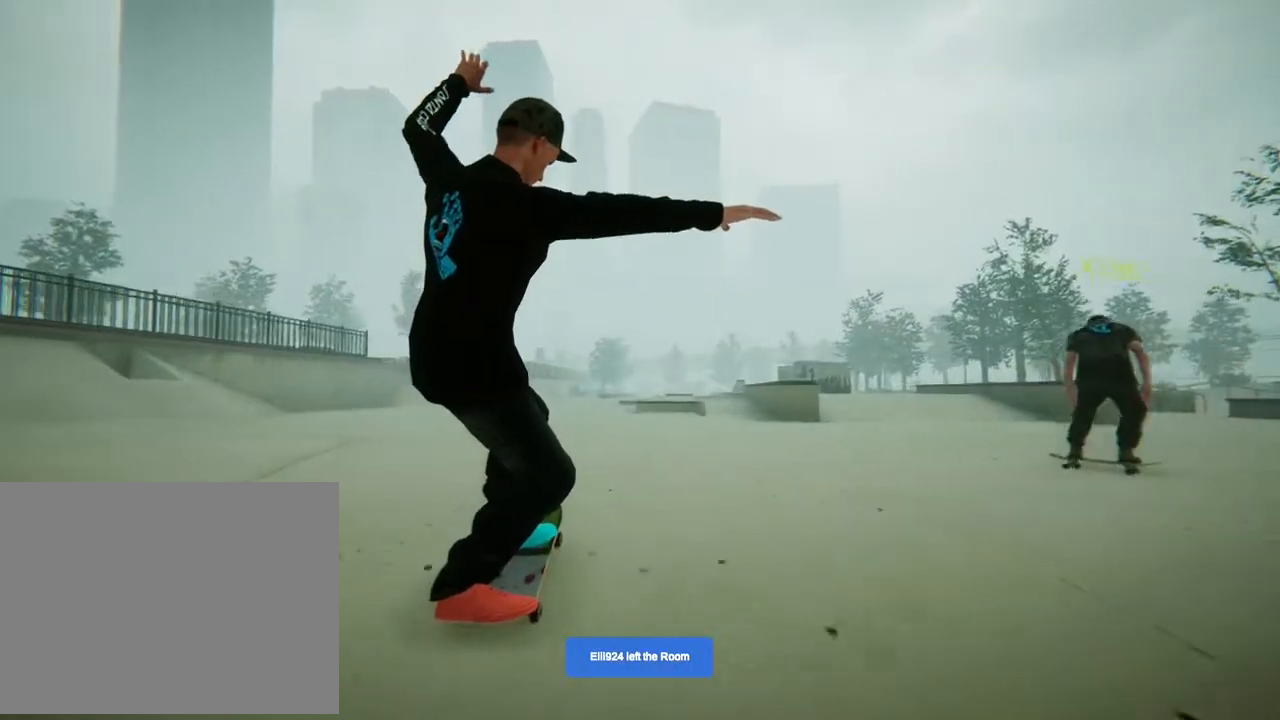
{"buttons": [], "left_stick": "center", "right_stick": "down", "events": [[234, "left_stick", "left"], [501, "left_stick", "center"]]}
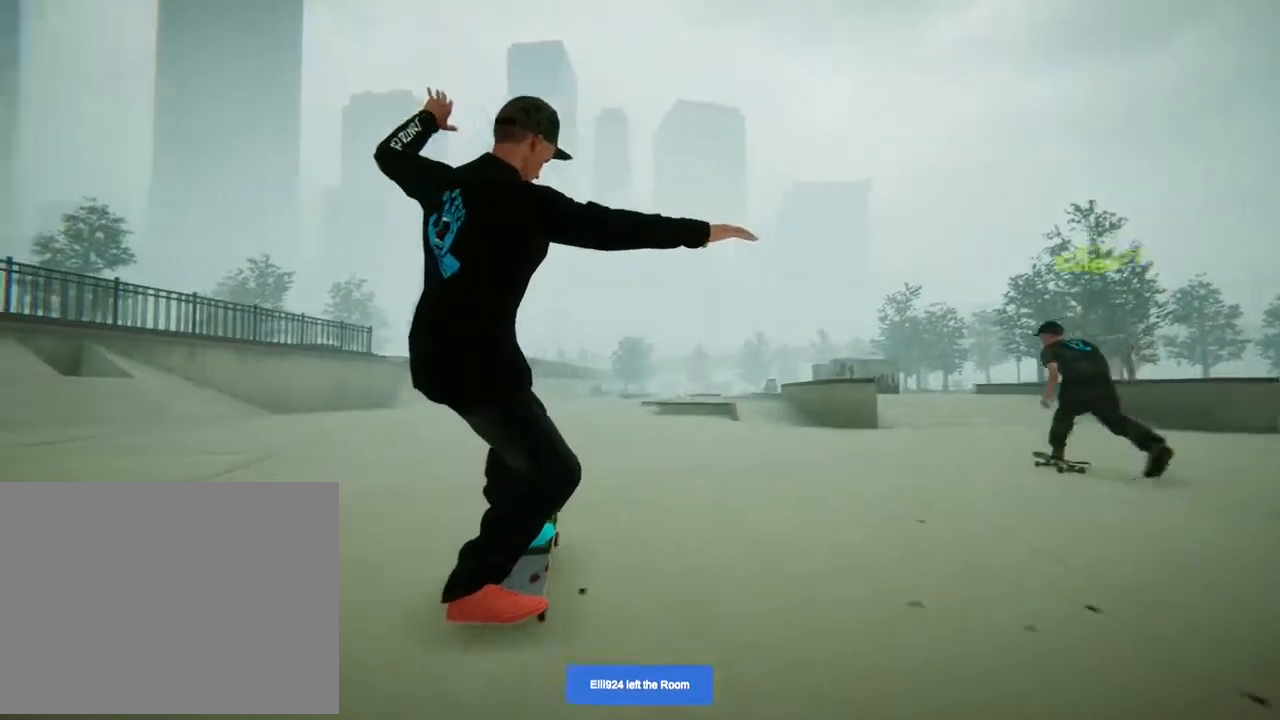
{"buttons": [], "left_stick": "center", "right_stick": "down", "events": []}
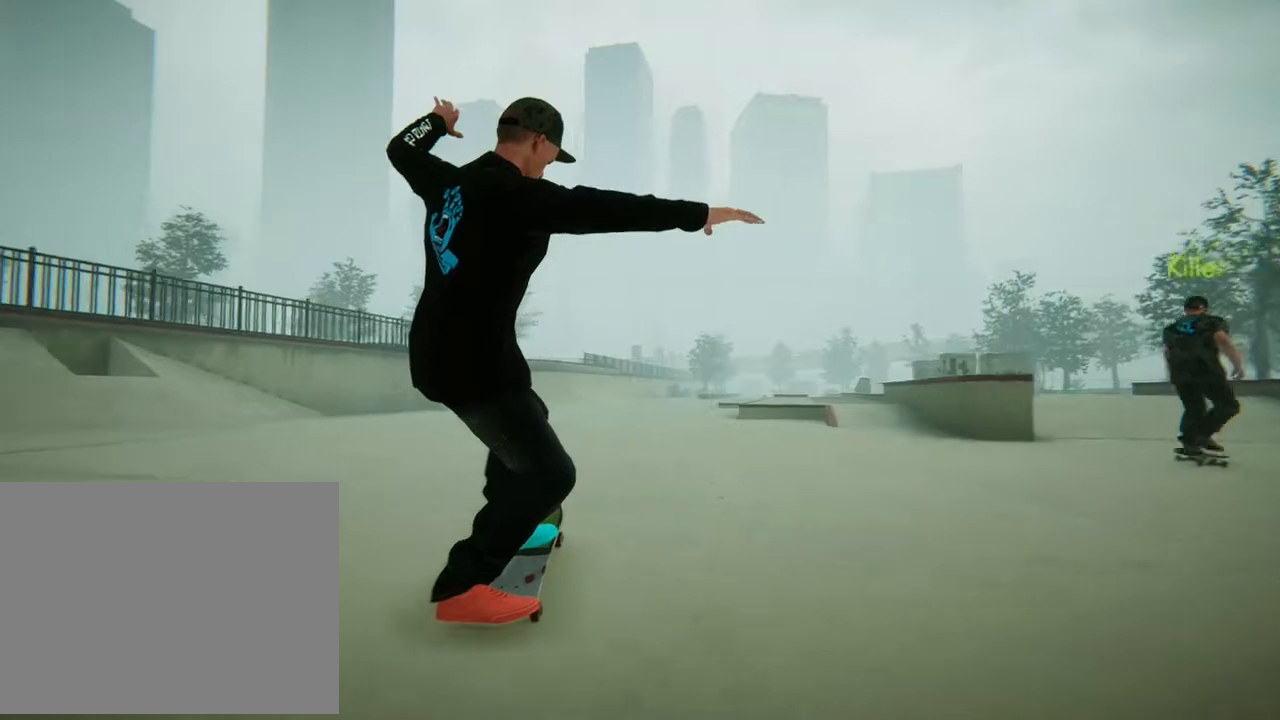
{"buttons": [], "left_stick": "center", "right_stick": "down", "events": []}
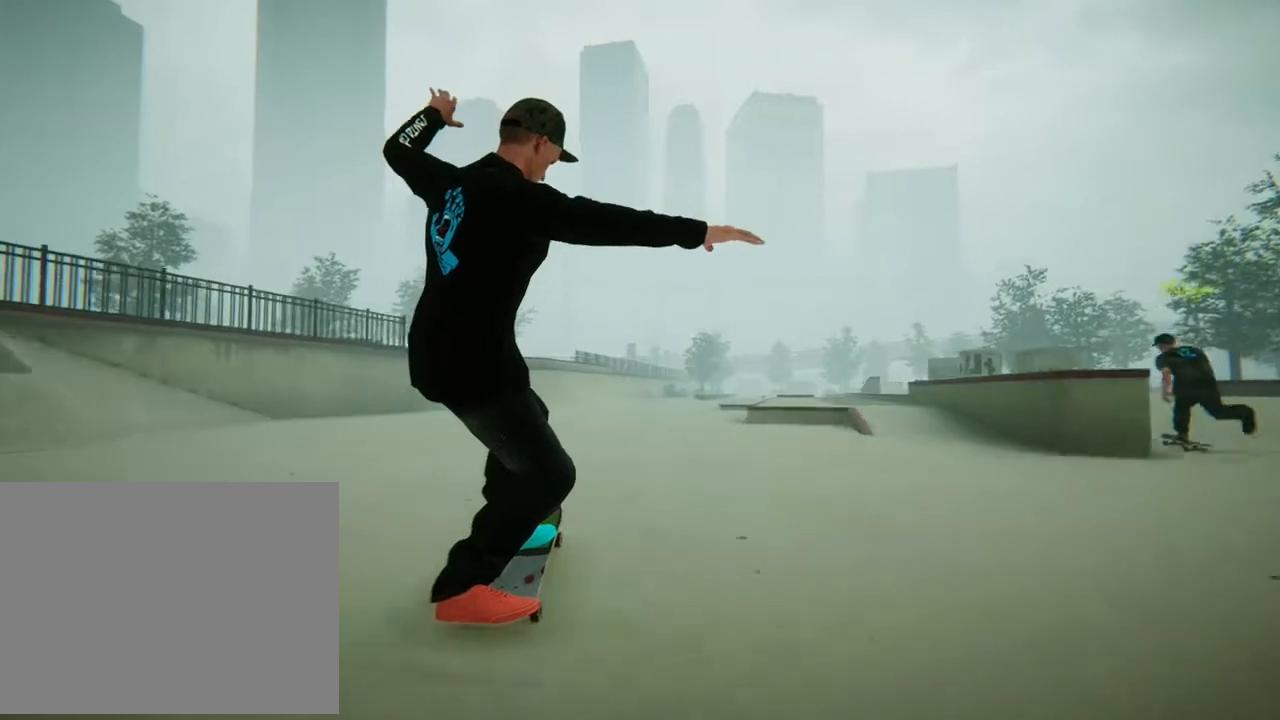
{"buttons": [], "left_stick": "center", "right_stick": "down", "events": []}
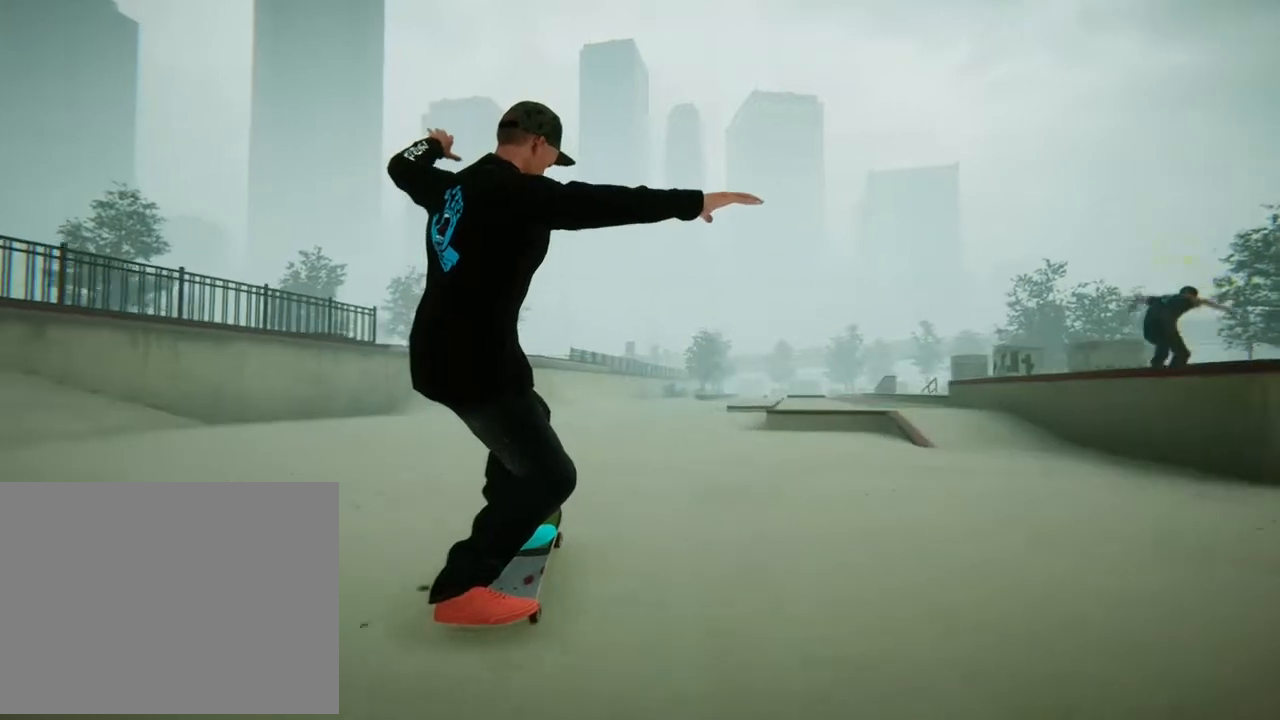
{"buttons": [], "left_stick": "right", "right_stick": "down", "events": [[34, "left_stick", "left"], [234, "left_stick", "center"], [501, "left_stick", "right"]]}
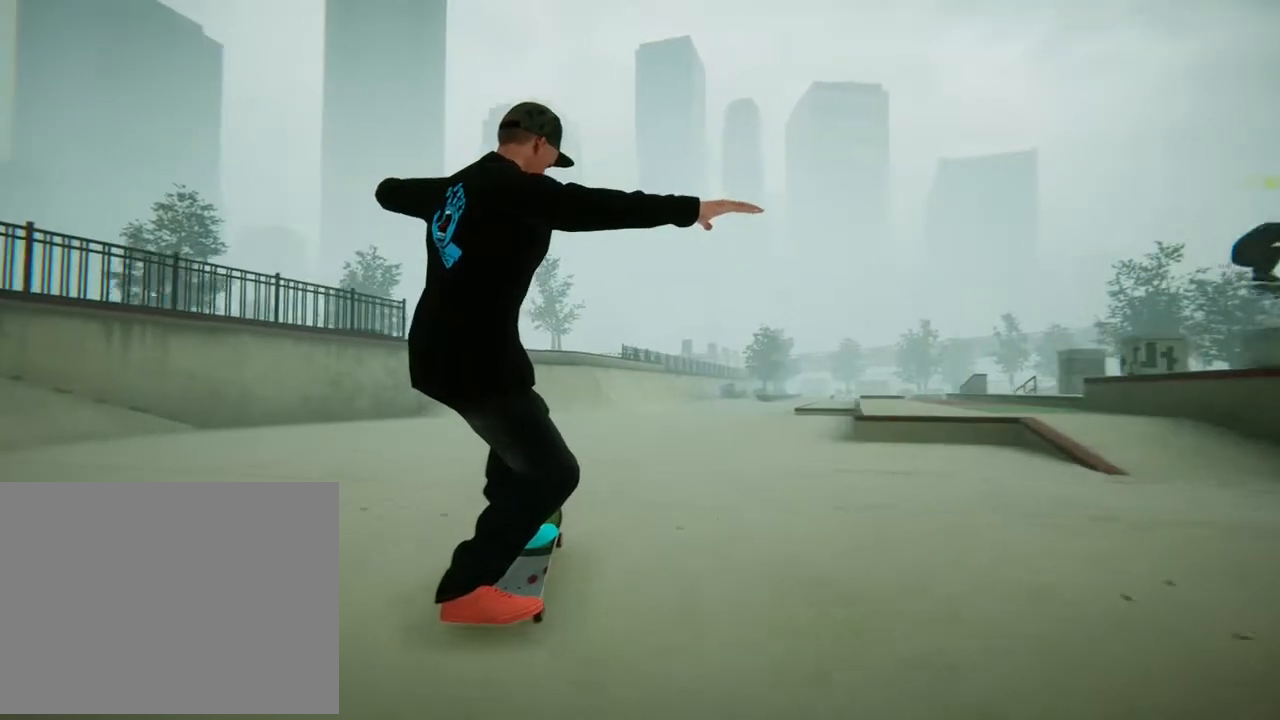
{"buttons": [], "left_stick": "left", "right_stick": "down", "events": [[267, "left_stick", "center"], [400, "left_stick", "left"]]}
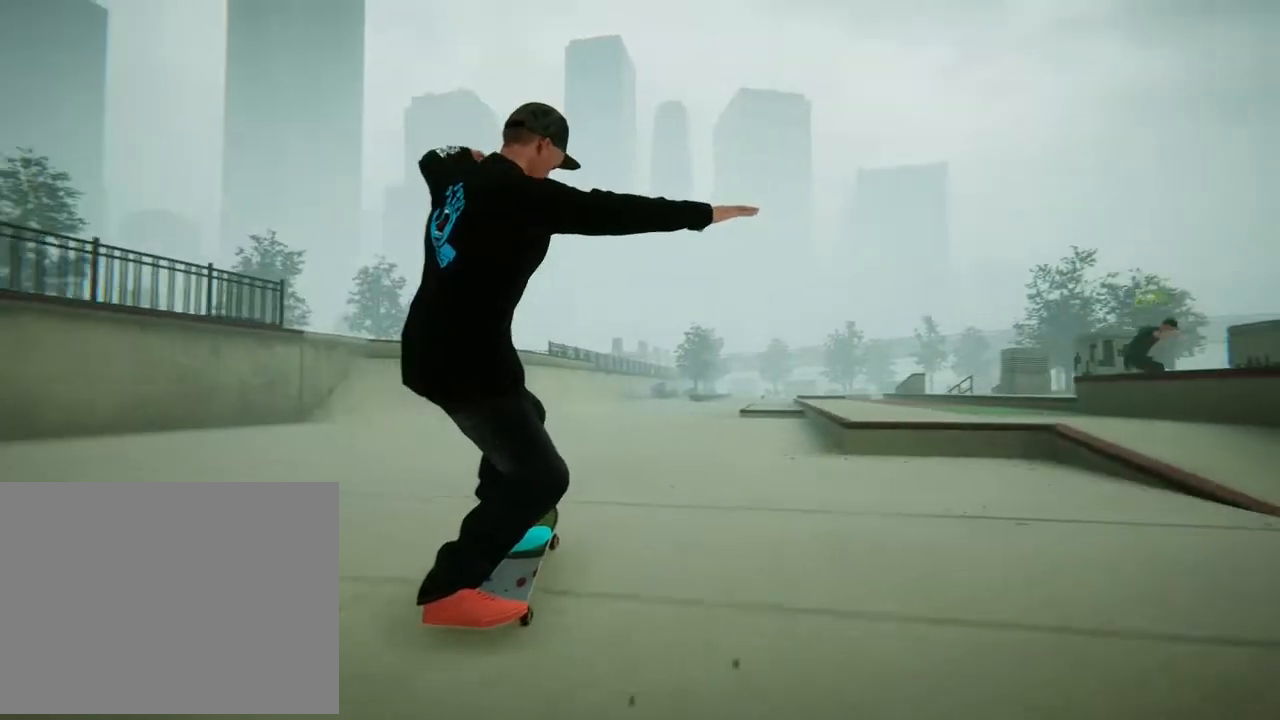
{"buttons": [], "left_stick": "right", "right_stick": "down", "events": [[167, "left_stick", "center"], [234, "left_stick", "right"]]}
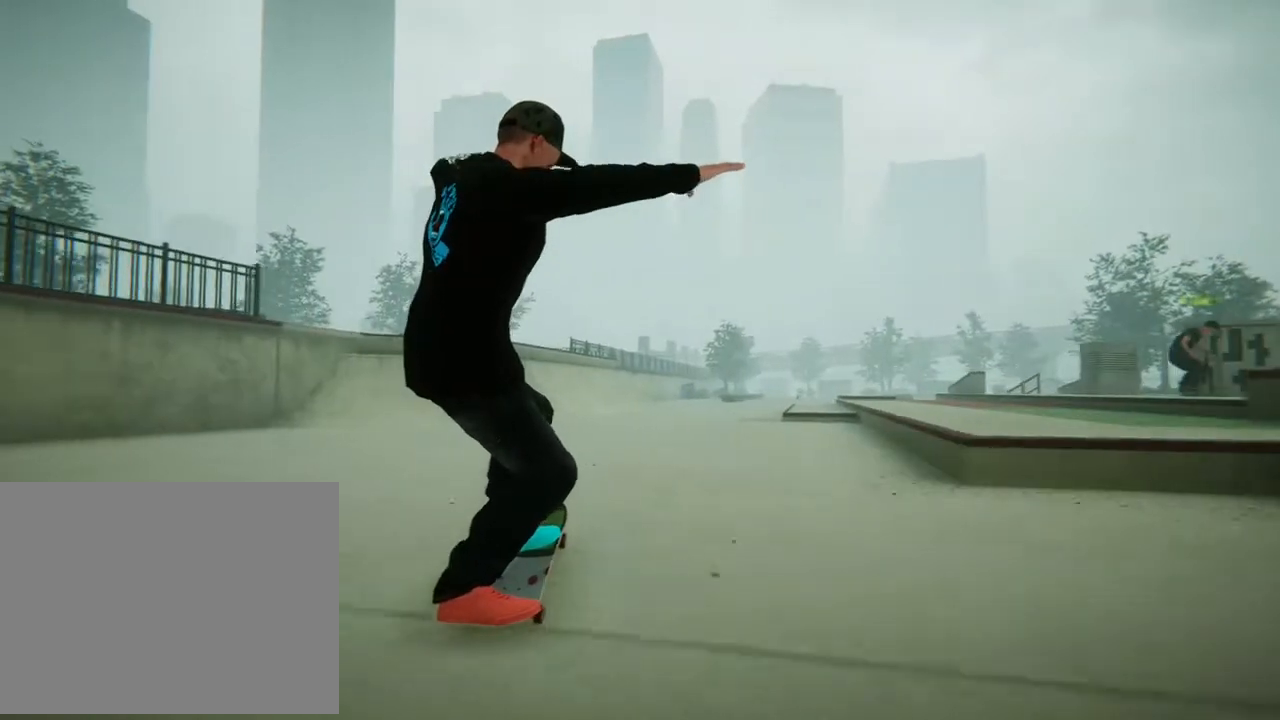
{"buttons": [], "left_stick": "left", "right_stick": "down", "events": [[100, "left_stick", "center"], [233, "left_stick", "left"]]}